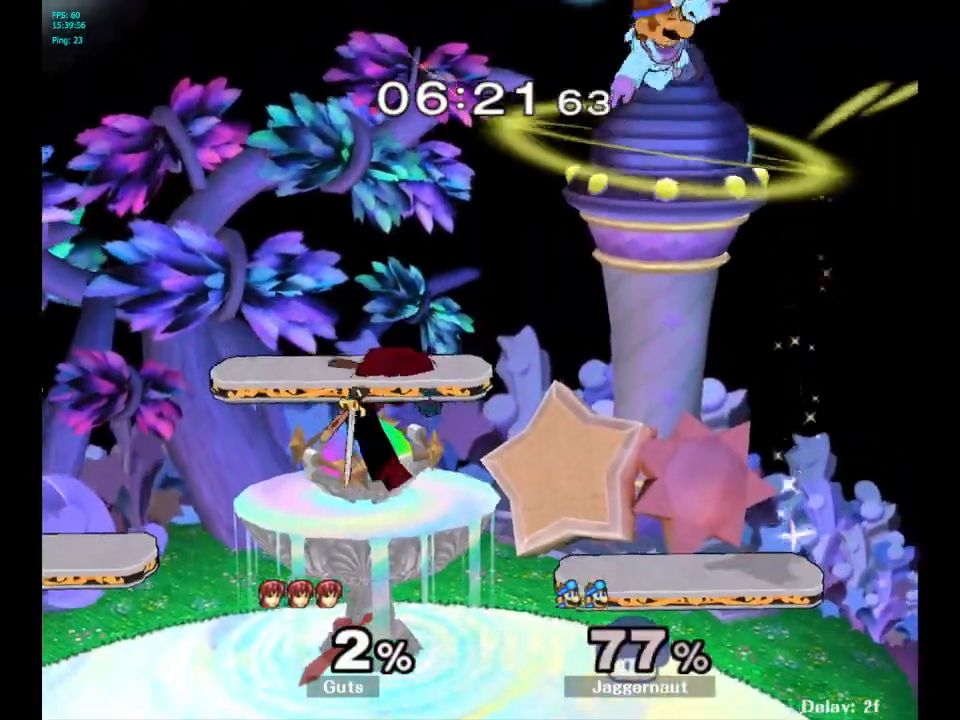
Gameplay with a controller (Nintendo layout); each line is a JSON object with the inputs held at the frame after it. "events" lists button and stick changes between this image and that frame as [ms after this image, input, new state], when the widget could be followed in between. Not read: L3 R3.
{"buttons": [], "left_stick": "left", "right_stick": "center", "events": [[33, "R1", "up"], [50, "left_stick", "center"], [233, "left_stick", "left"], [417, "left_stick", "center"], [483, "left_stick", "left"]]}
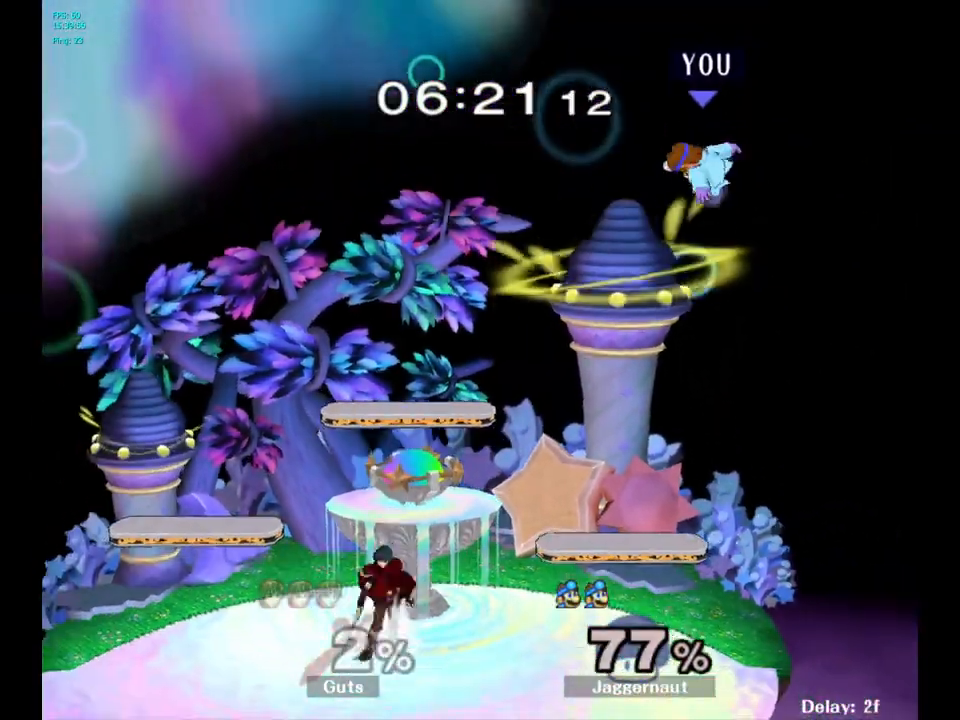
{"buttons": [], "left_stick": "left", "right_stick": "center", "events": [[217, "right_stick", "down"], [333, "right_stick", "center"]]}
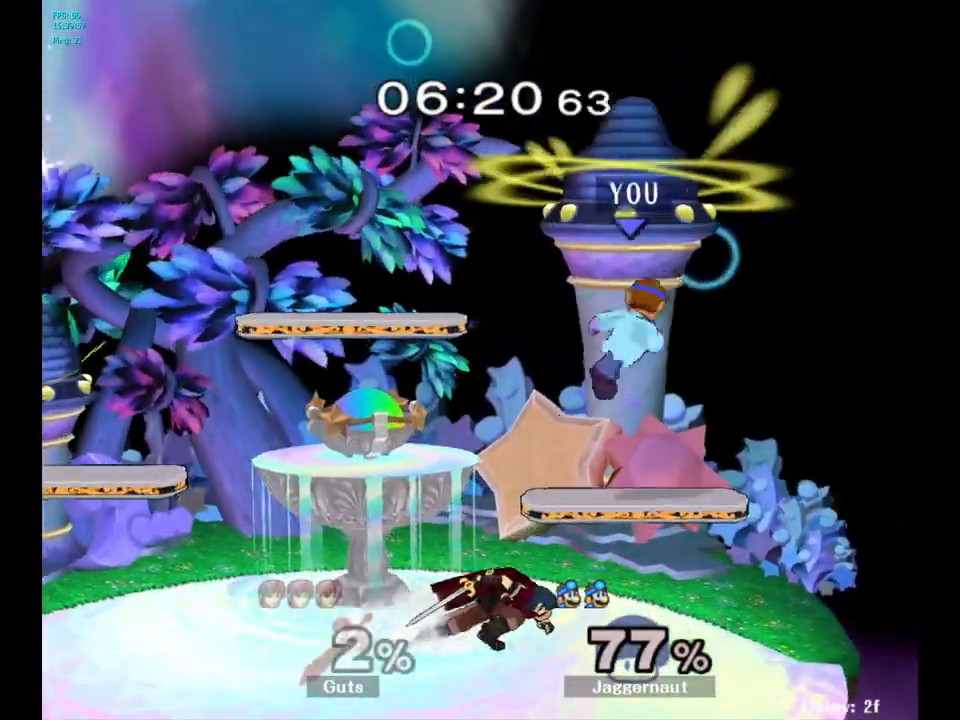
{"buttons": [], "left_stick": "left", "right_stick": "center", "events": []}
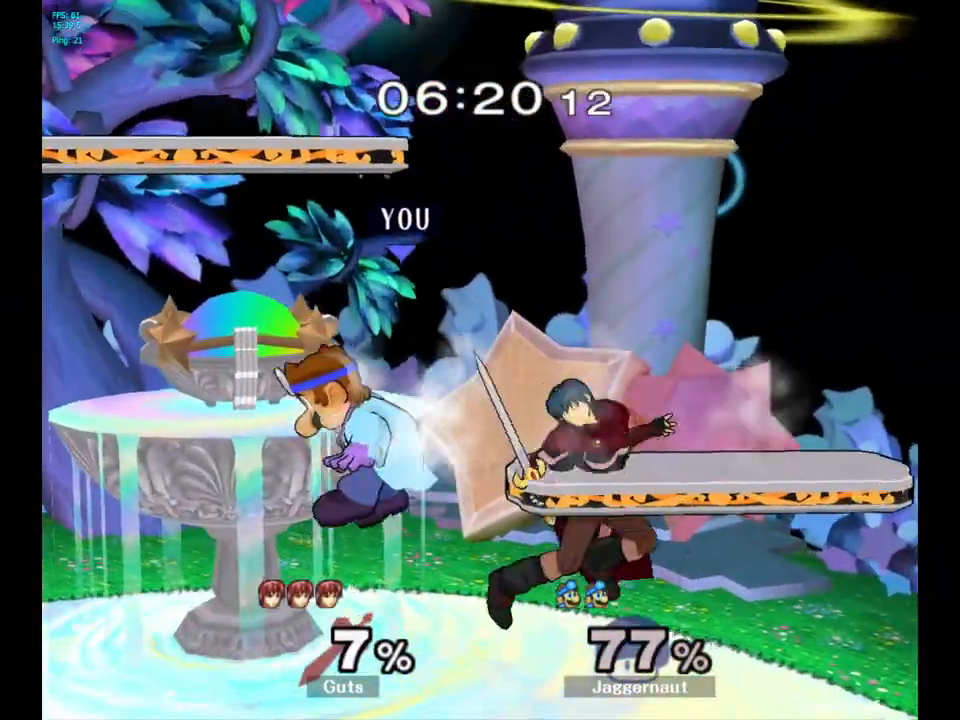
{"buttons": [], "left_stick": "left", "right_stick": "center", "events": [[267, "left_stick", "center"], [367, "left_stick", "left"]]}
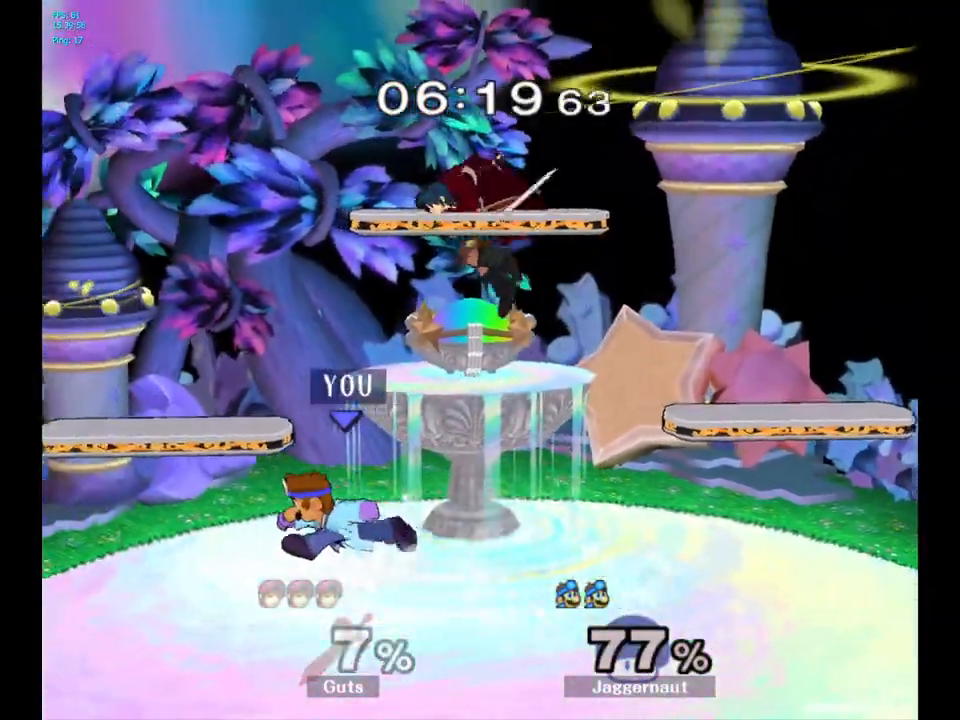
{"buttons": ["R1"], "left_stick": "down", "right_stick": "center", "events": [[17, "left_stick", "down-right"], [67, "Y", "down"], [117, "Y", "up"], [150, "left_stick", "center"], [167, "A", "down"], [267, "A", "up"], [467, "left_stick", "down"], [483, "R1", "down"]]}
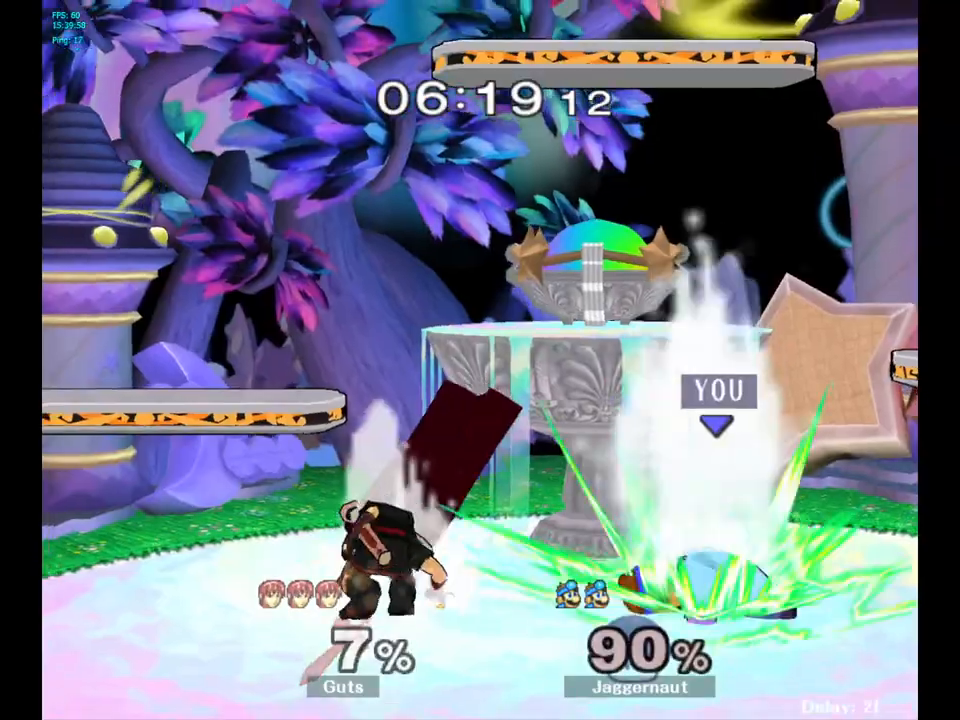
{"buttons": [], "left_stick": "center", "right_stick": "center", "events": [[133, "left_stick", "center"], [183, "R1", "up"]]}
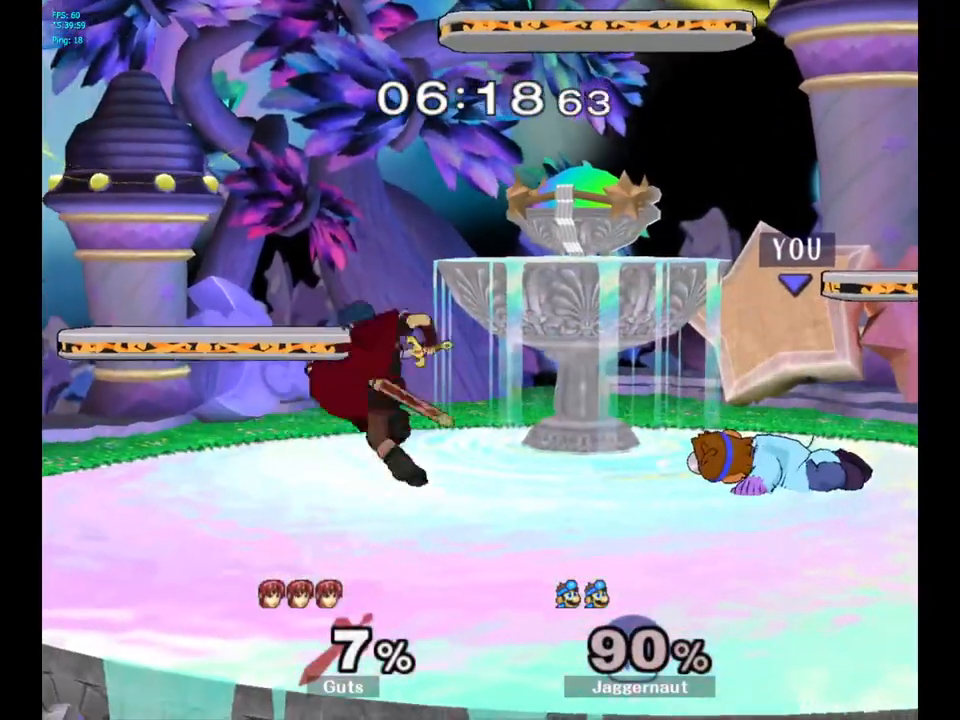
{"buttons": [], "left_stick": "center", "right_stick": "center", "events": [[100, "left_stick", "left"], [417, "left_stick", "center"]]}
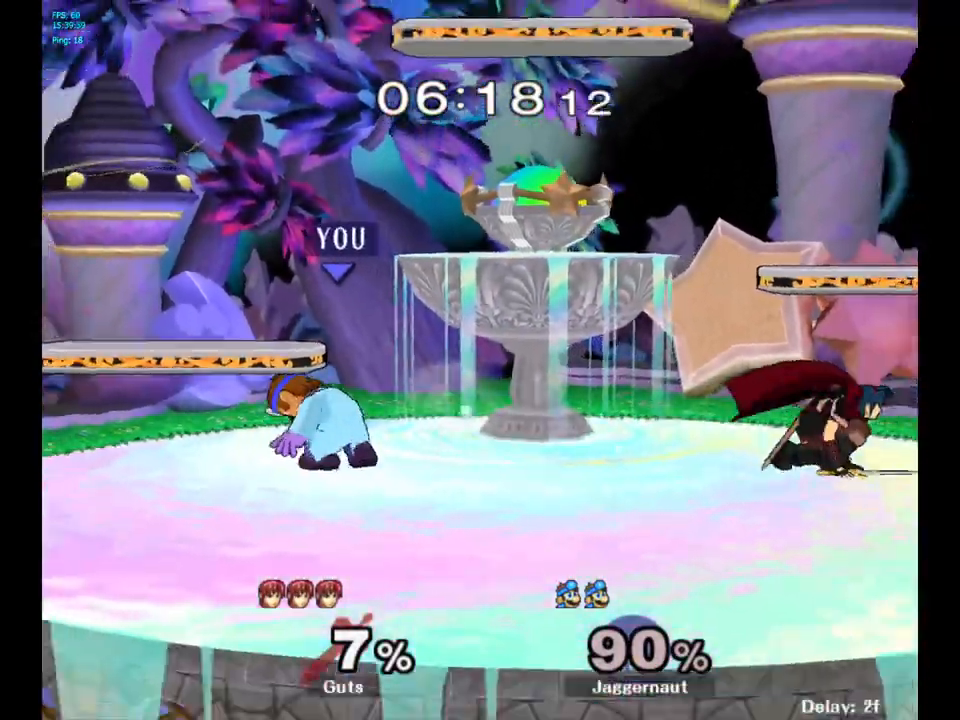
{"buttons": [], "left_stick": "right", "right_stick": "center", "events": [[67, "left_stick", "right"], [200, "Y", "down"], [233, "Y", "up"], [300, "left_stick", "center"], [317, "A", "down"], [433, "A", "up"], [483, "left_stick", "right"]]}
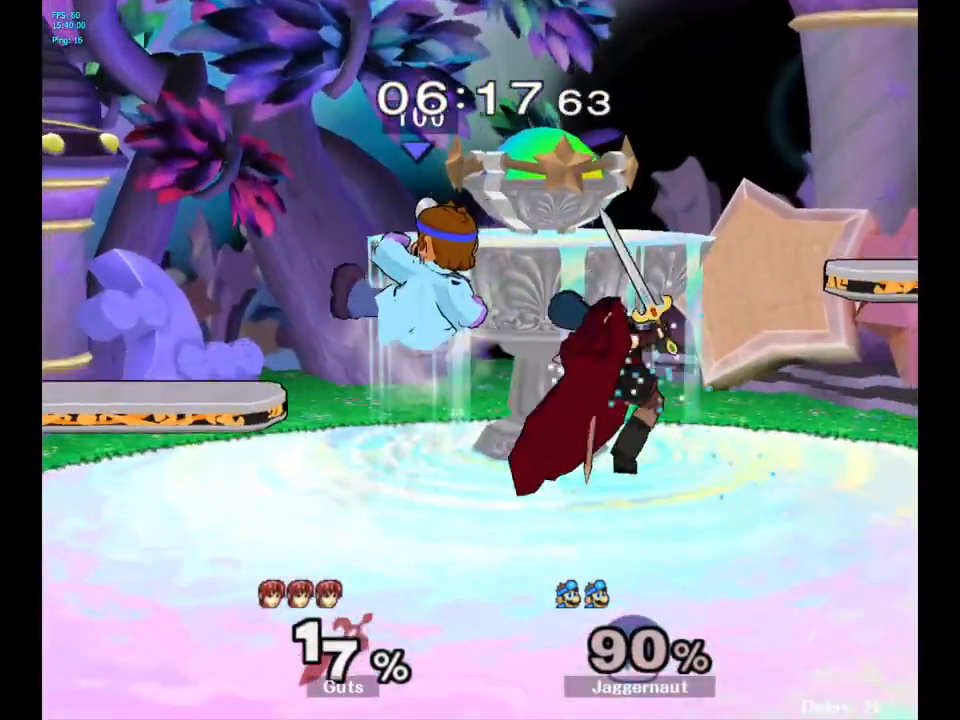
{"buttons": ["R1"], "left_stick": "center", "right_stick": "center", "events": [[383, "left_stick", "center"], [417, "R1", "down"]]}
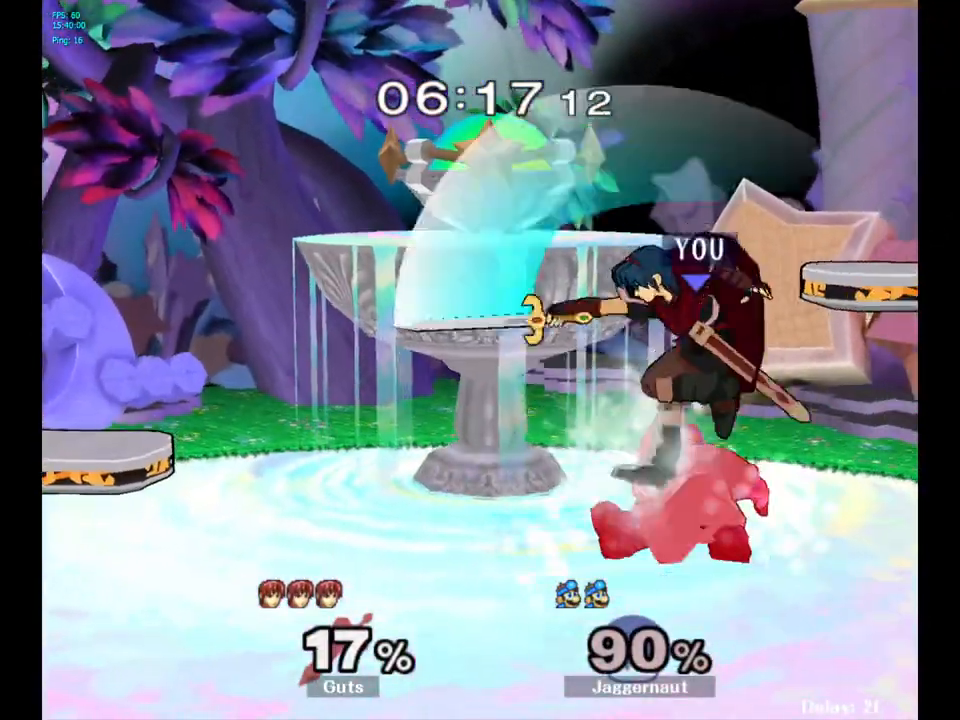
{"buttons": ["A", "R1"], "left_stick": "center", "right_stick": "center", "events": [[433, "A", "down"]]}
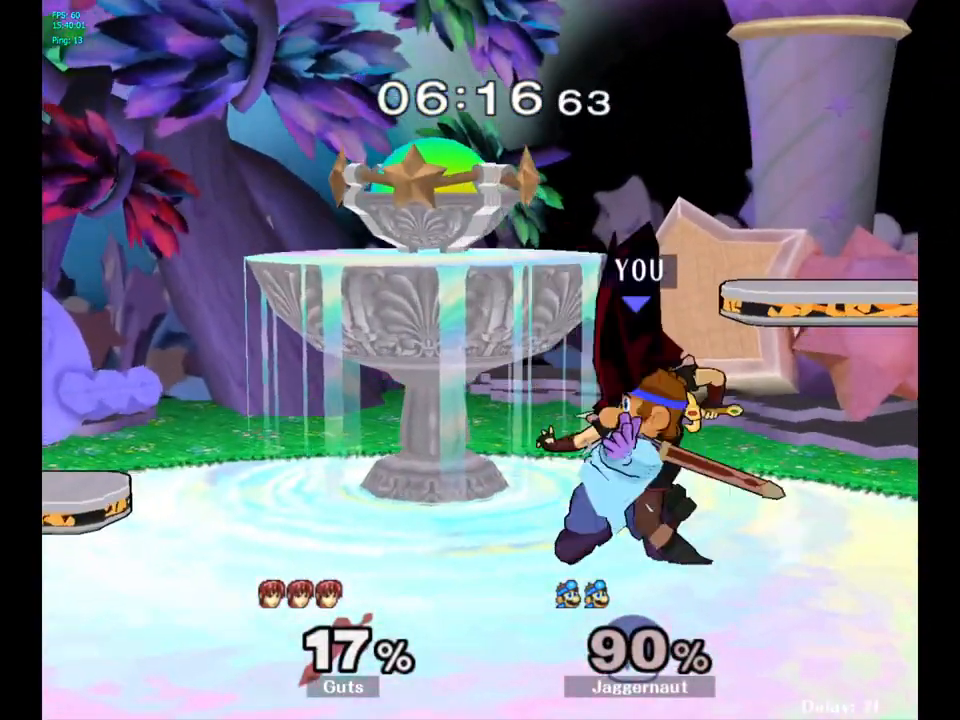
{"buttons": [], "left_stick": "center", "right_stick": "center", "events": [[67, "A", "up"], [267, "R1", "up"]]}
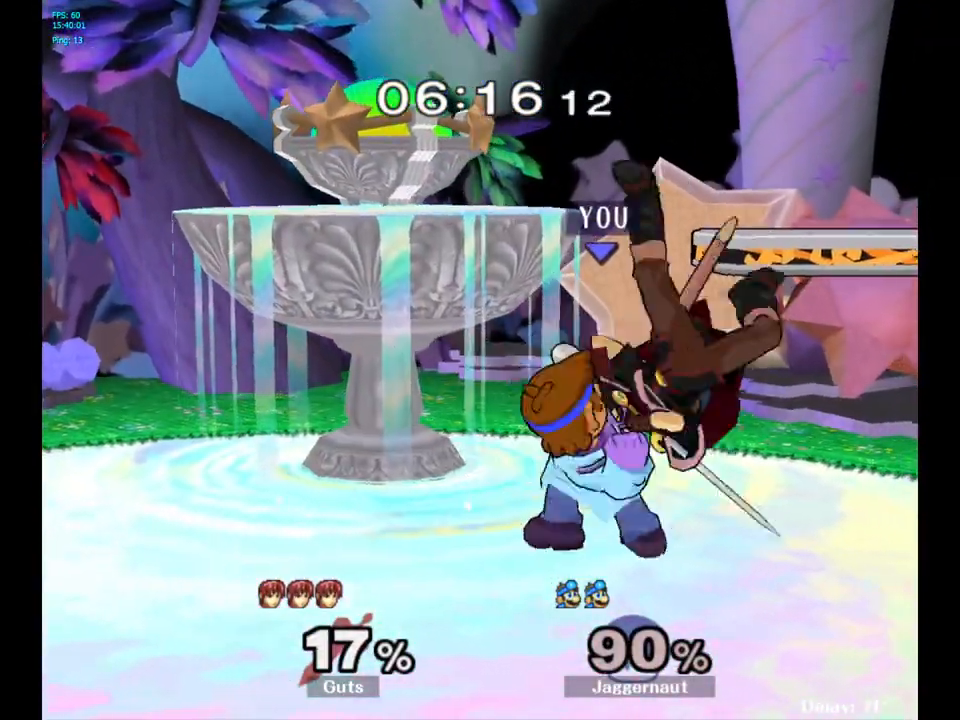
{"buttons": ["Y"], "left_stick": "up", "right_stick": "center", "events": [[433, "left_stick", "up"], [450, "Y", "down"]]}
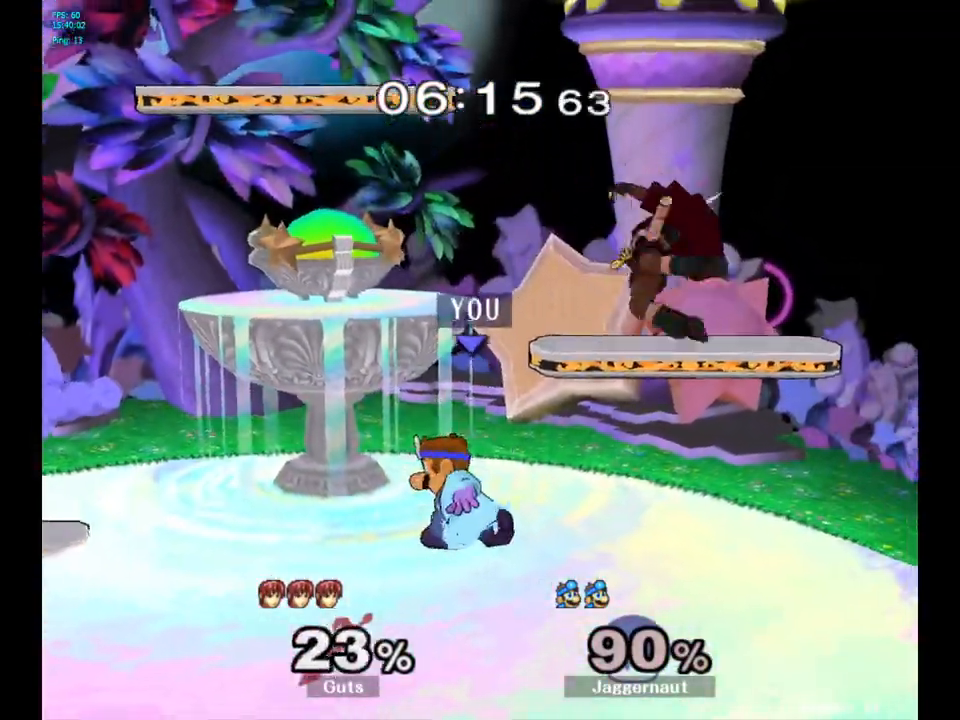
{"buttons": [], "left_stick": "right", "right_stick": "center", "events": [[50, "A", "down"], [83, "left_stick", "up-right"], [117, "Y", "up"], [233, "A", "up"], [250, "left_stick", "up-left"], [317, "left_stick", "left"], [467, "left_stick", "right"]]}
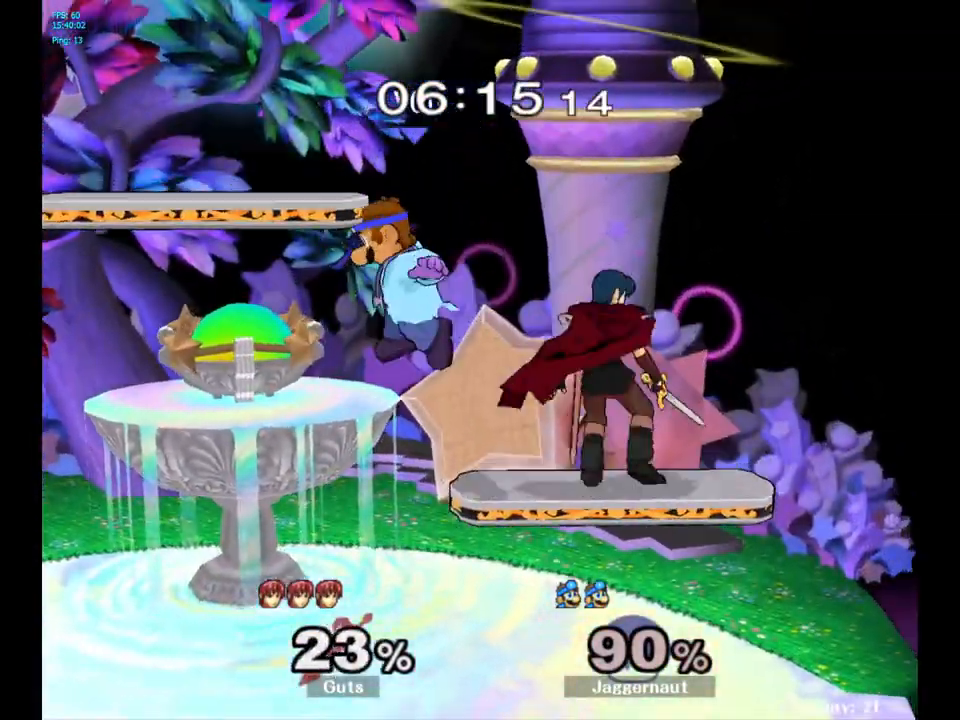
{"buttons": ["R1"], "left_stick": "down-left", "right_stick": "center", "events": [[183, "left_stick", "up-left"], [300, "left_stick", "left"], [400, "R1", "down"], [400, "left_stick", "down-left"]]}
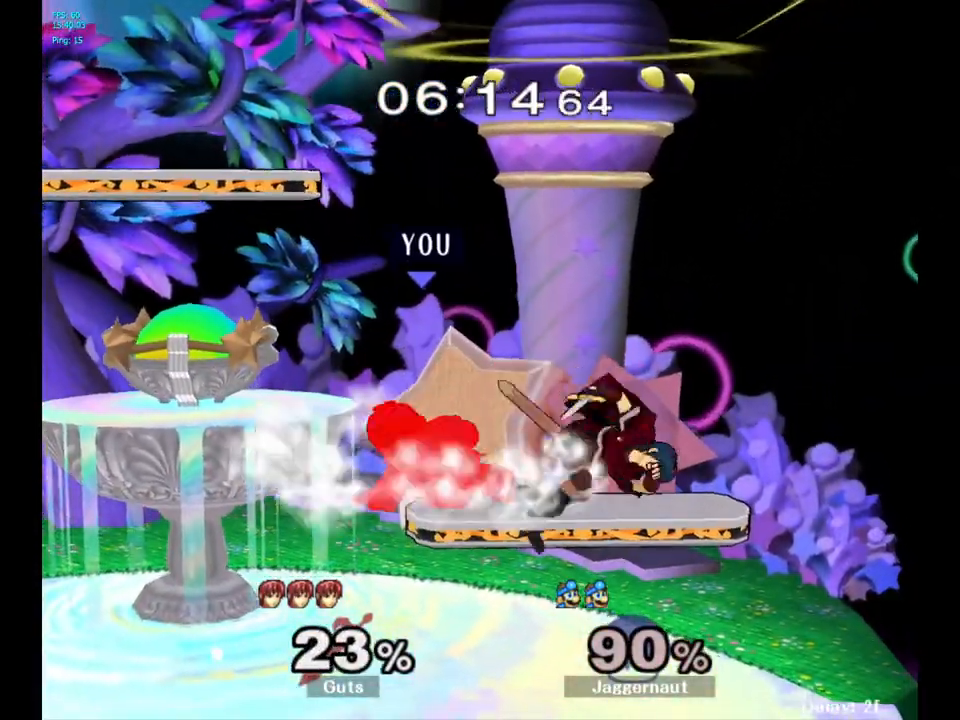
{"buttons": ["Y", "R1"], "left_stick": "center", "right_stick": "center", "events": [[33, "left_stick", "center"], [433, "Y", "down"]]}
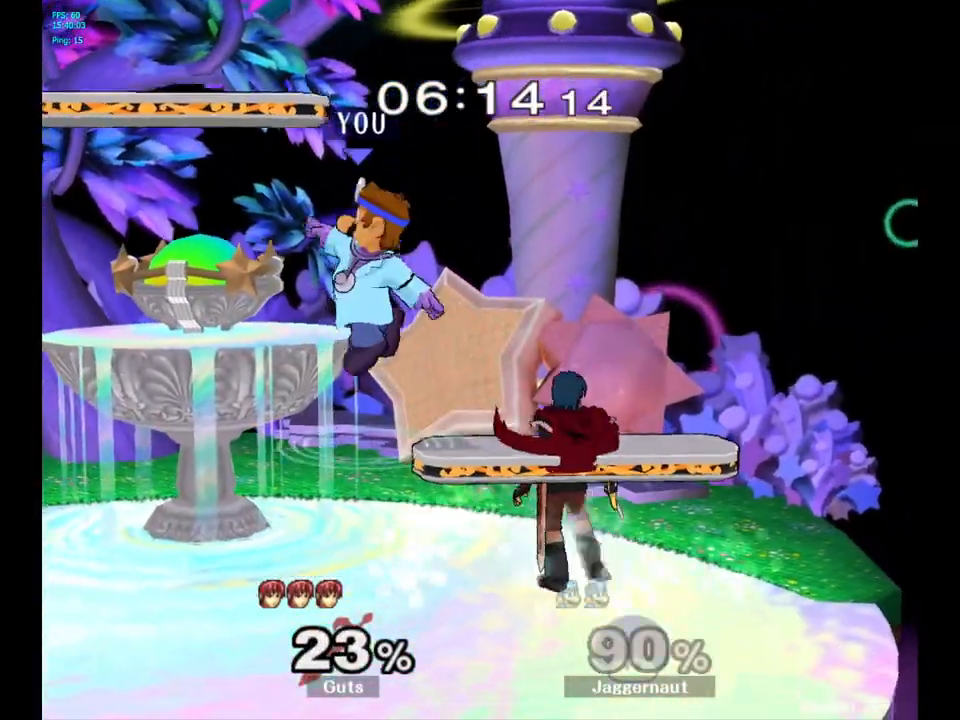
{"buttons": [], "left_stick": "down-left", "right_stick": "center", "events": [[150, "Y", "up"], [200, "R1", "up"], [383, "left_stick", "left"], [400, "right_stick", "right"], [450, "left_stick", "down-left"], [450, "right_stick", "center"]]}
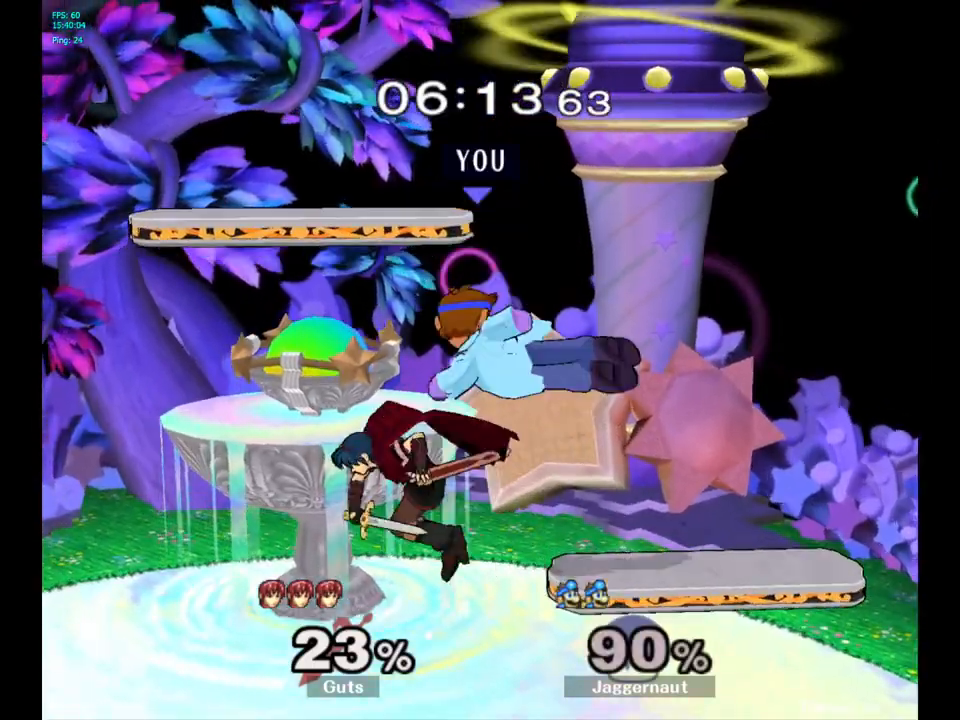
{"buttons": ["R1"], "left_stick": "center", "right_stick": "center", "events": [[183, "left_stick", "left"], [200, "R1", "down"], [317, "left_stick", "center"]]}
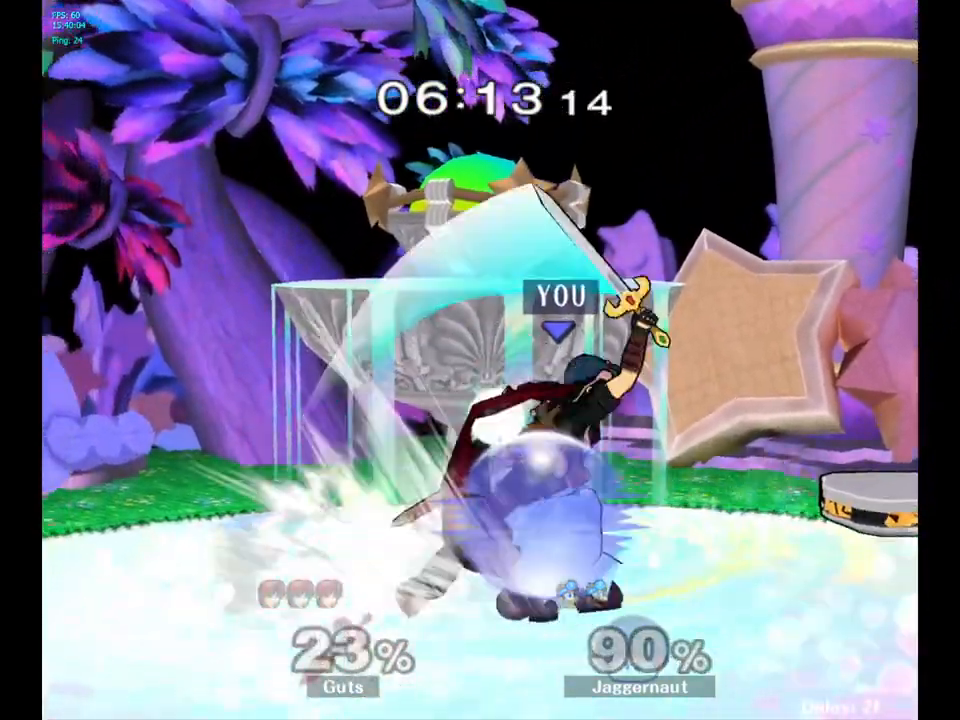
{"buttons": ["R1"], "left_stick": "center", "right_stick": "center", "events": [[350, "A", "down"], [483, "A", "up"]]}
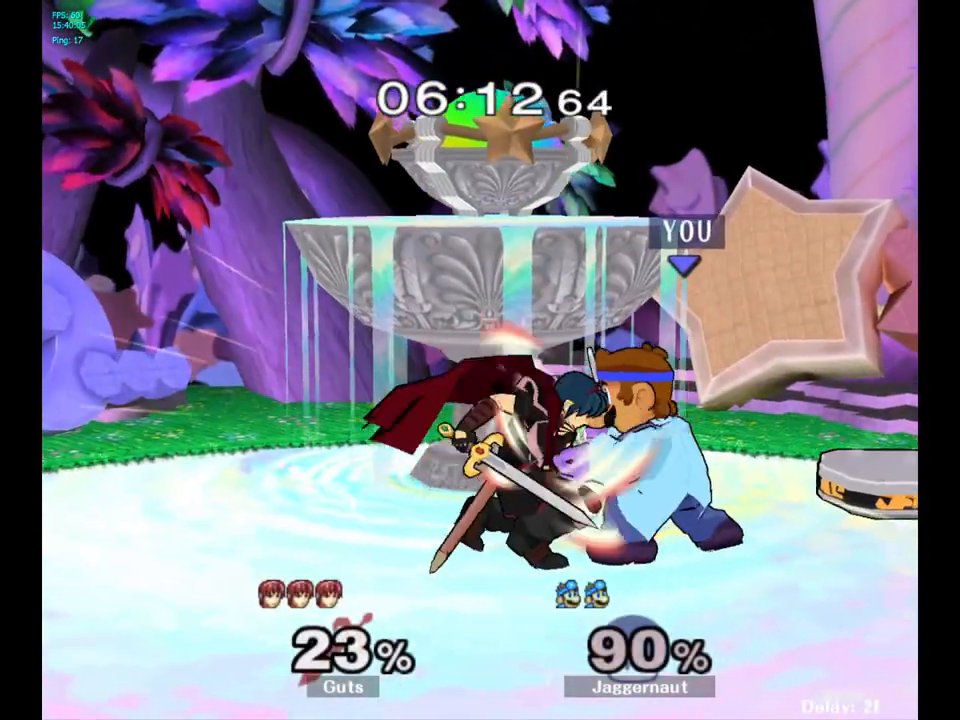
{"buttons": [], "left_stick": "center", "right_stick": "center", "events": [[67, "R1", "up"], [167, "left_stick", "down"], [383, "left_stick", "center"]]}
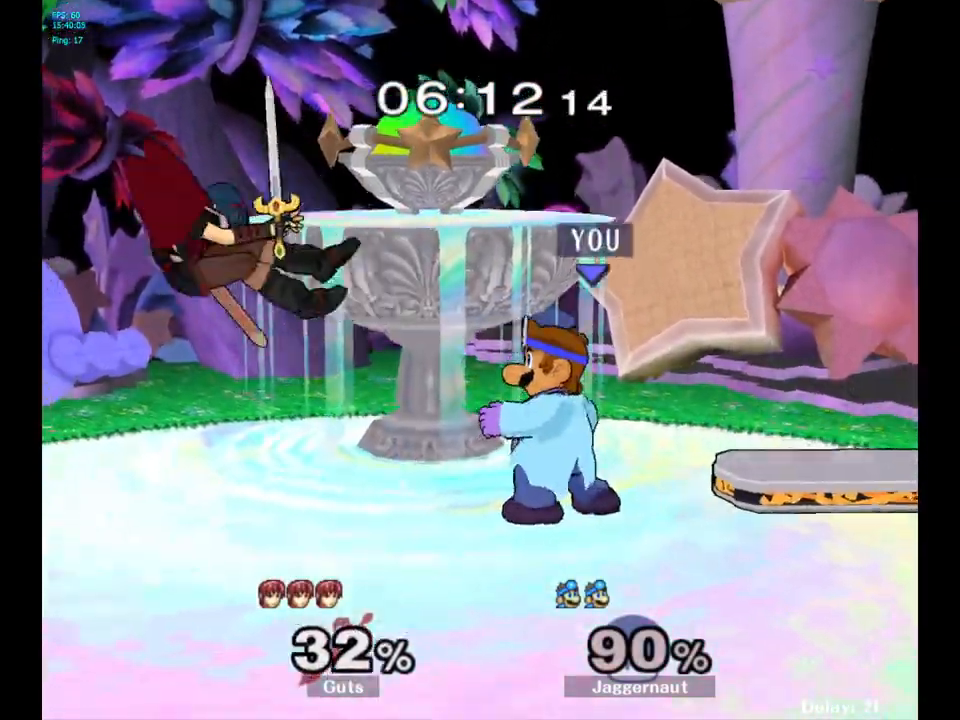
{"buttons": ["Y"], "left_stick": "down-right", "right_stick": "center", "events": [[283, "left_stick", "left"], [500, "Y", "down"], [500, "left_stick", "down-right"]]}
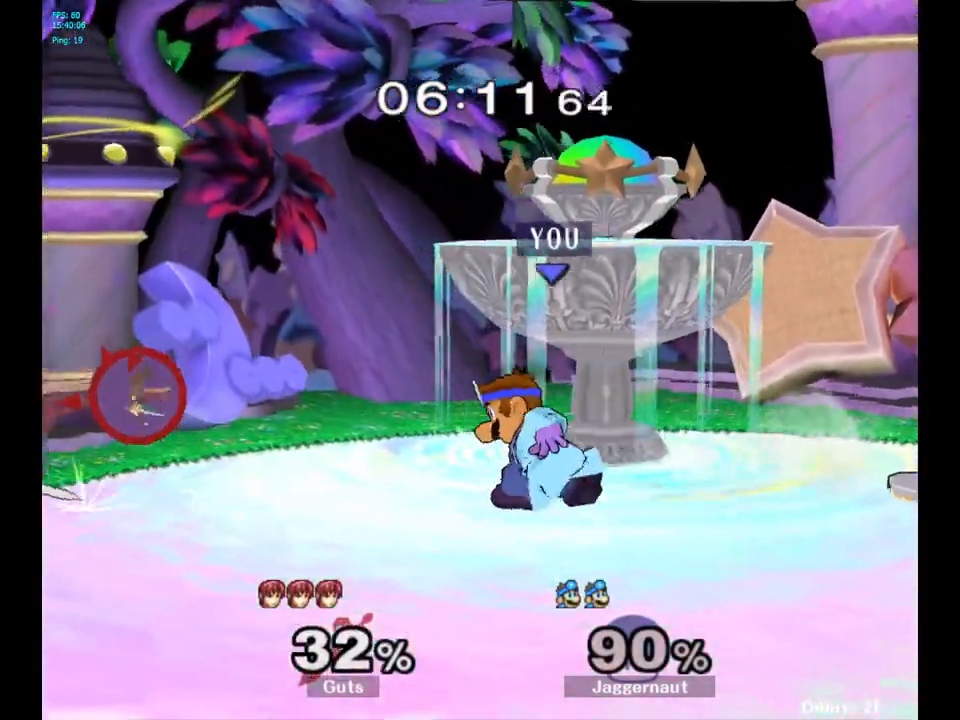
{"buttons": ["B"], "left_stick": "center", "right_stick": "center", "events": [[83, "R1", "down"], [183, "Y", "up"], [183, "left_stick", "center"], [200, "R1", "up"], [300, "B", "down"], [383, "B", "up"], [450, "B", "down"]]}
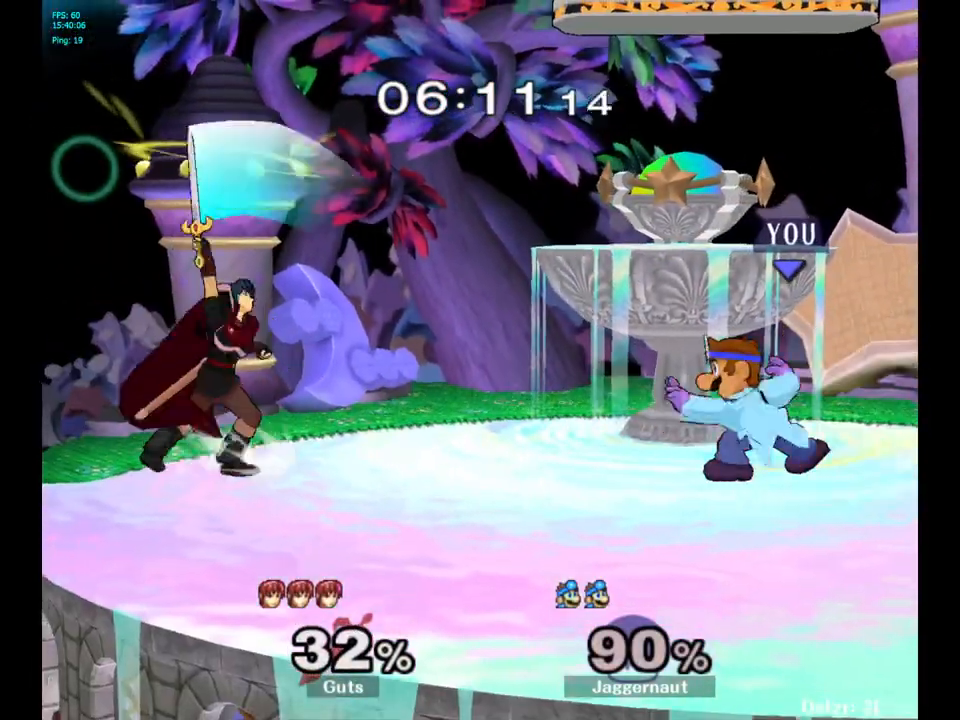
{"buttons": [], "left_stick": "center", "right_stick": "center", "events": [[67, "B", "up"]]}
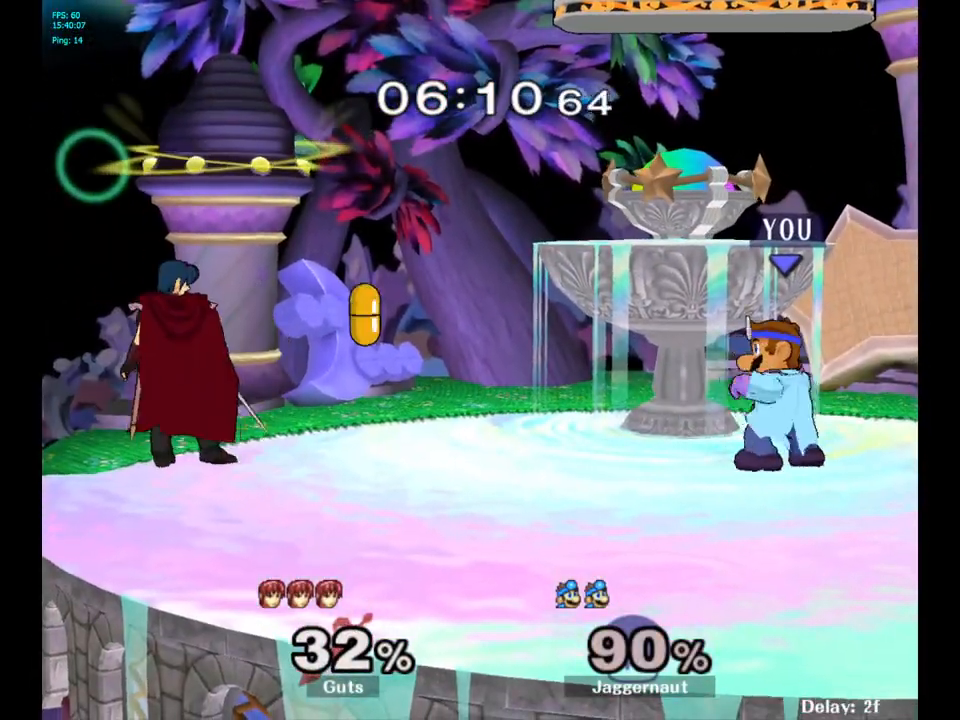
{"buttons": [], "left_stick": "center", "right_stick": "center", "events": [[83, "left_stick", "left"], [150, "Y", "down"], [217, "Y", "up"], [250, "left_stick", "center"], [317, "A", "down"], [433, "A", "up"]]}
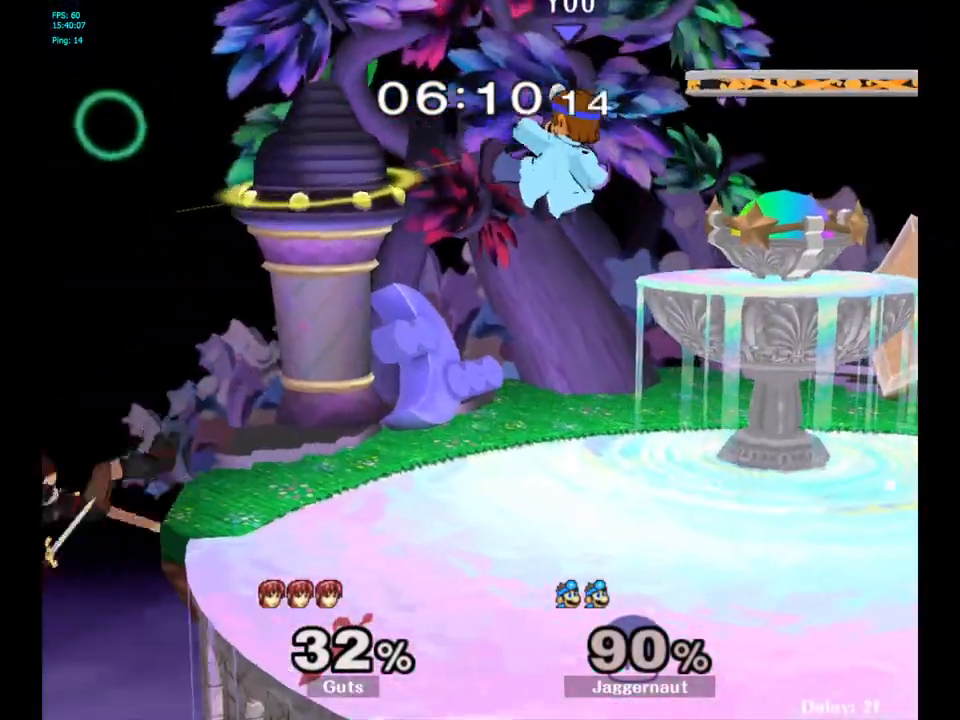
{"buttons": ["R1"], "left_stick": "center", "right_stick": "center", "events": [[250, "left_stick", "down"], [350, "R1", "down"], [467, "left_stick", "center"]]}
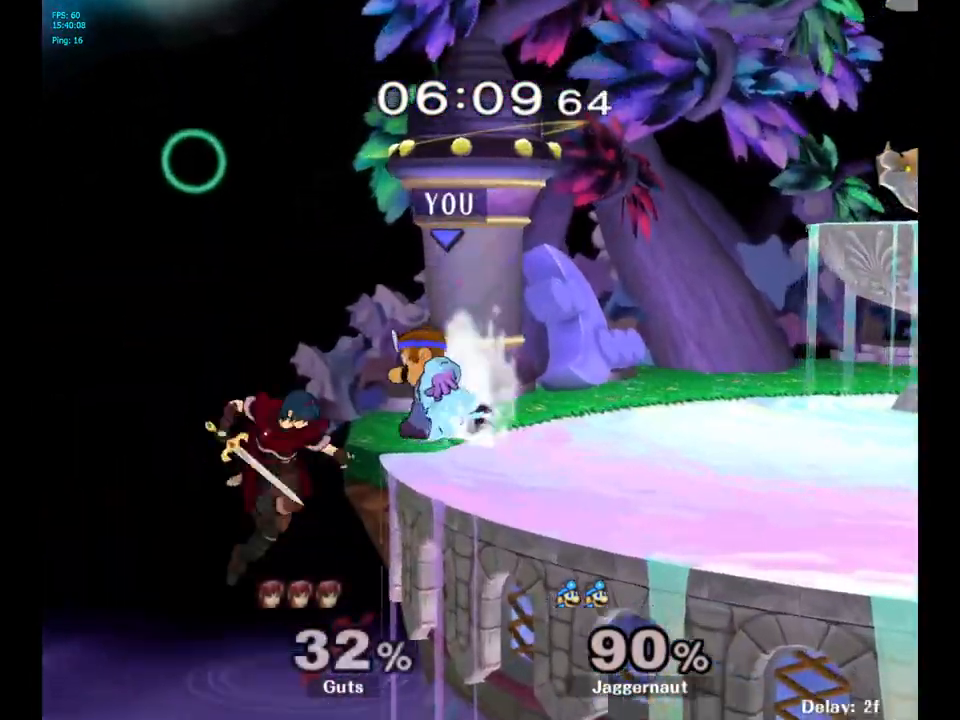
{"buttons": ["R1"], "left_stick": "center", "right_stick": "center", "events": []}
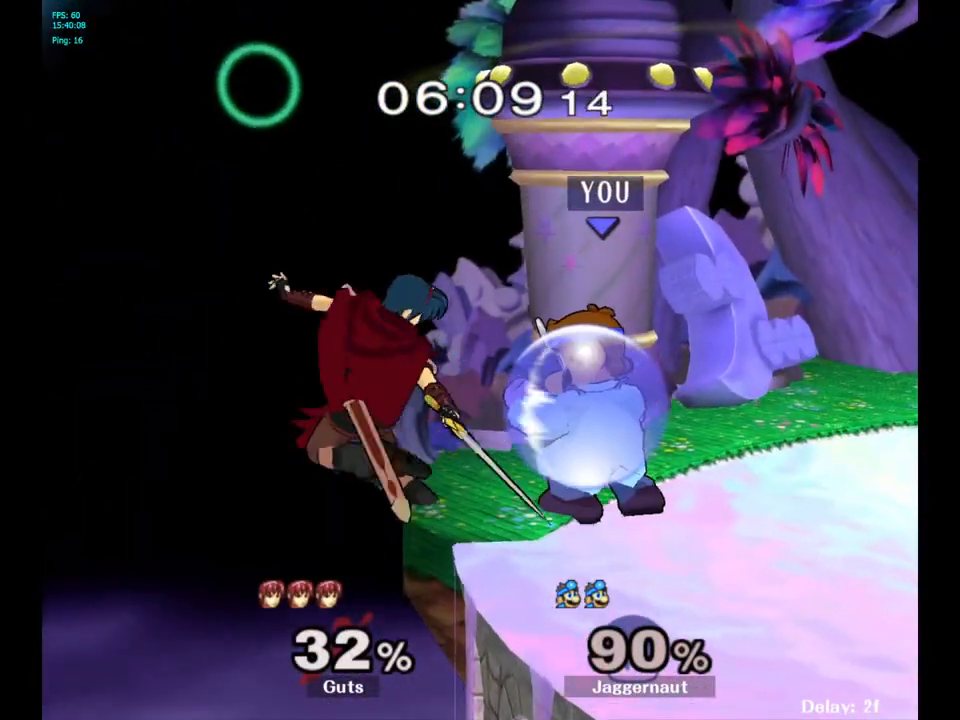
{"buttons": ["R1"], "left_stick": "center", "right_stick": "center", "events": [[233, "Y", "down"], [483, "Y", "up"]]}
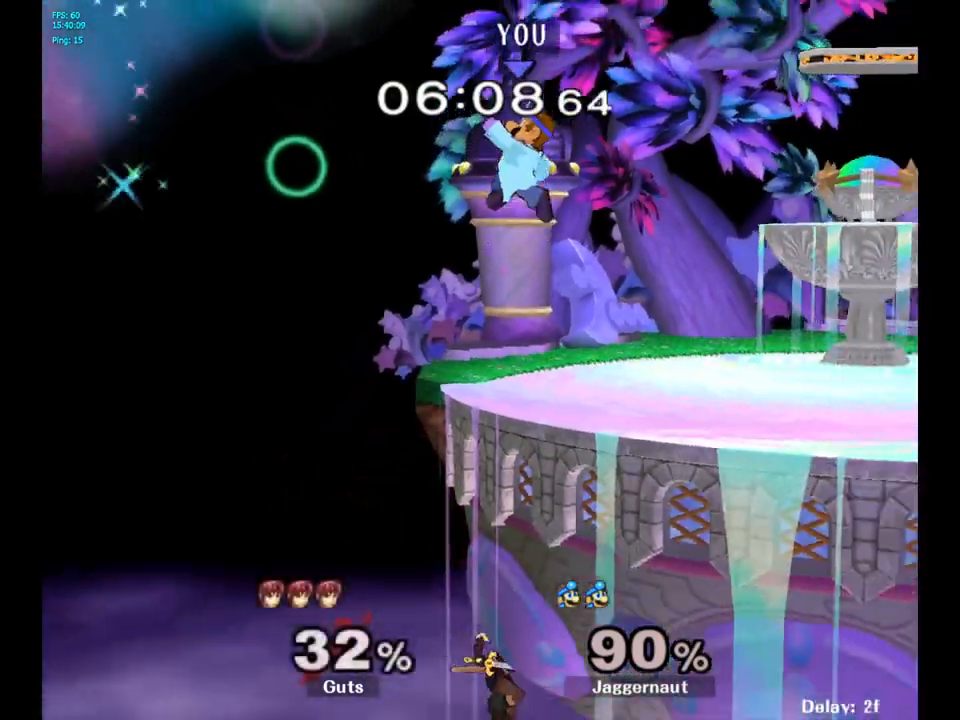
{"buttons": [], "left_stick": "right", "right_stick": "center", "events": [[17, "R1", "up"], [267, "left_stick", "right"]]}
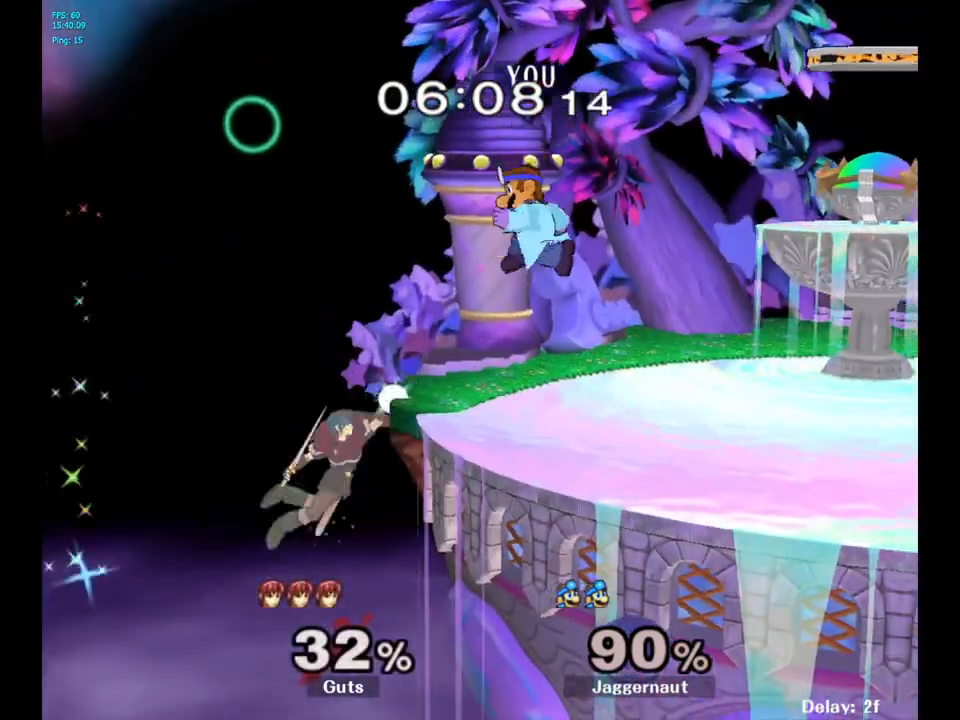
{"buttons": ["A"], "left_stick": "left", "right_stick": "center", "events": [[300, "left_stick", "center"], [383, "left_stick", "left"], [400, "A", "down"]]}
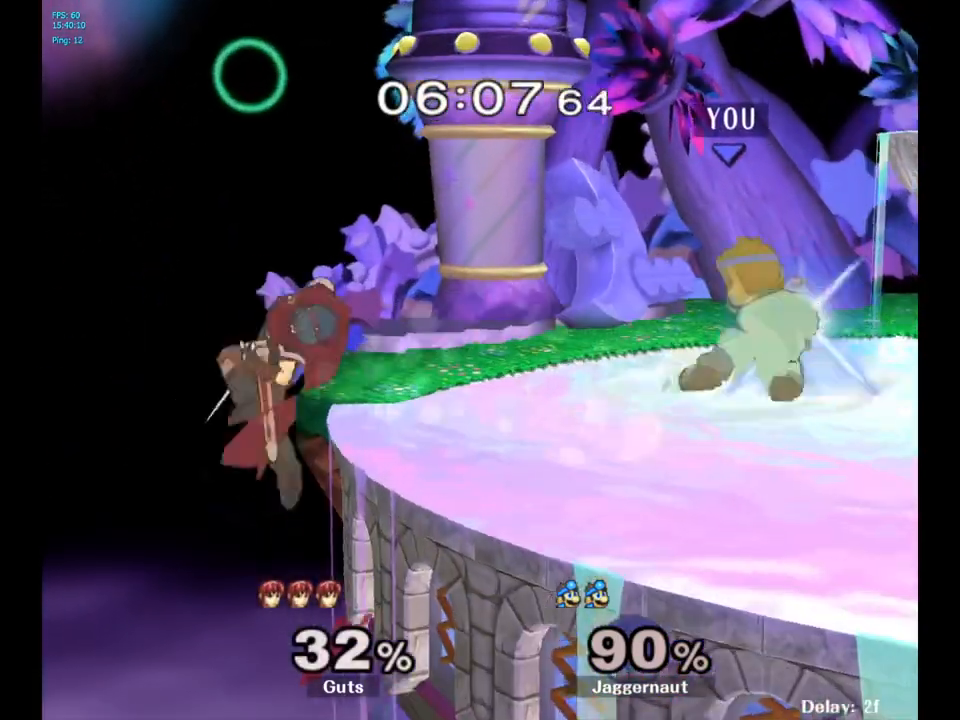
{"buttons": [], "left_stick": "center", "right_stick": "center", "events": [[17, "left_stick", "center"], [217, "A", "up"]]}